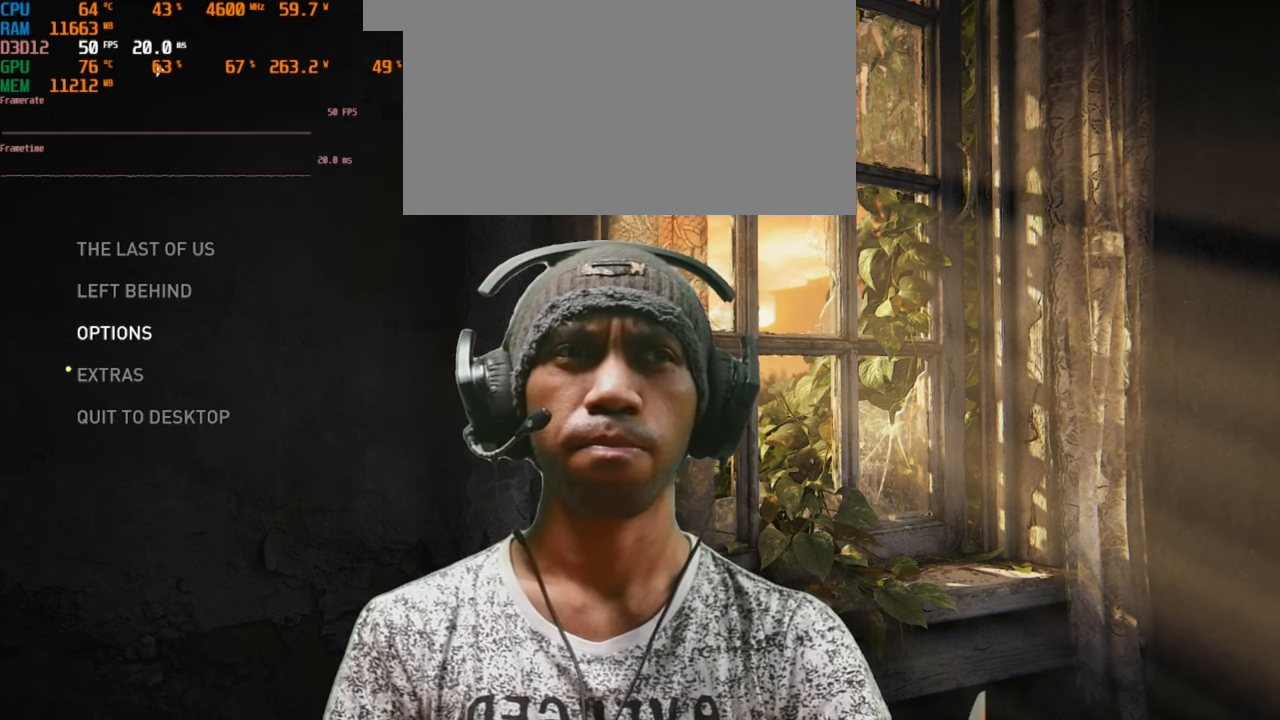
Gameplay with keyboard and mouse; each line is a JSON object with the keys and mouse buttons held at the frame after it. "events" lists presses ("down") and releases ("up") of "1", "2", "3", "4", "5", "a", "alt", "b", "c", "ctrl", "d", "e", "f", "g", "q", "r", "s", "shift", "space", "t", "tab", "v", "w", "x", "z", "mouse_left", "mouse_wheel", "mouse_right", "mouse_mb4" and "mouse_mb5" between this image and that frame as [ms after this image, input, new state], when the widget could be followed in between. "mouse_left", "mouse_wheel", "mouse_right", "mouse_mb4", "mouse_mb5" = the "left", "wheel", "right", "mb4", "mb5" buttons of the "mouse" list. No other keys are recorded. "wheel" means that the mouse wheel is clicked or scrolled. Mouse movement is not recorded.
{"keys": [], "mouse": [], "events": []}
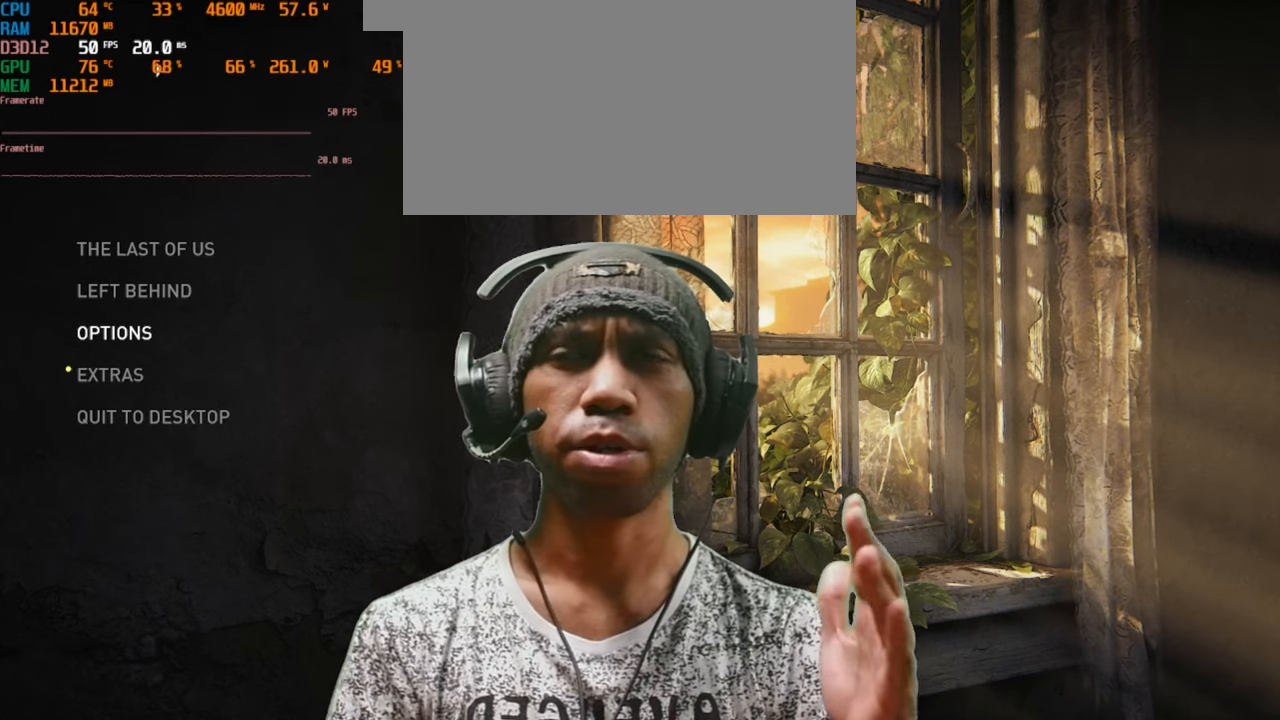
{"keys": [], "mouse": [], "events": []}
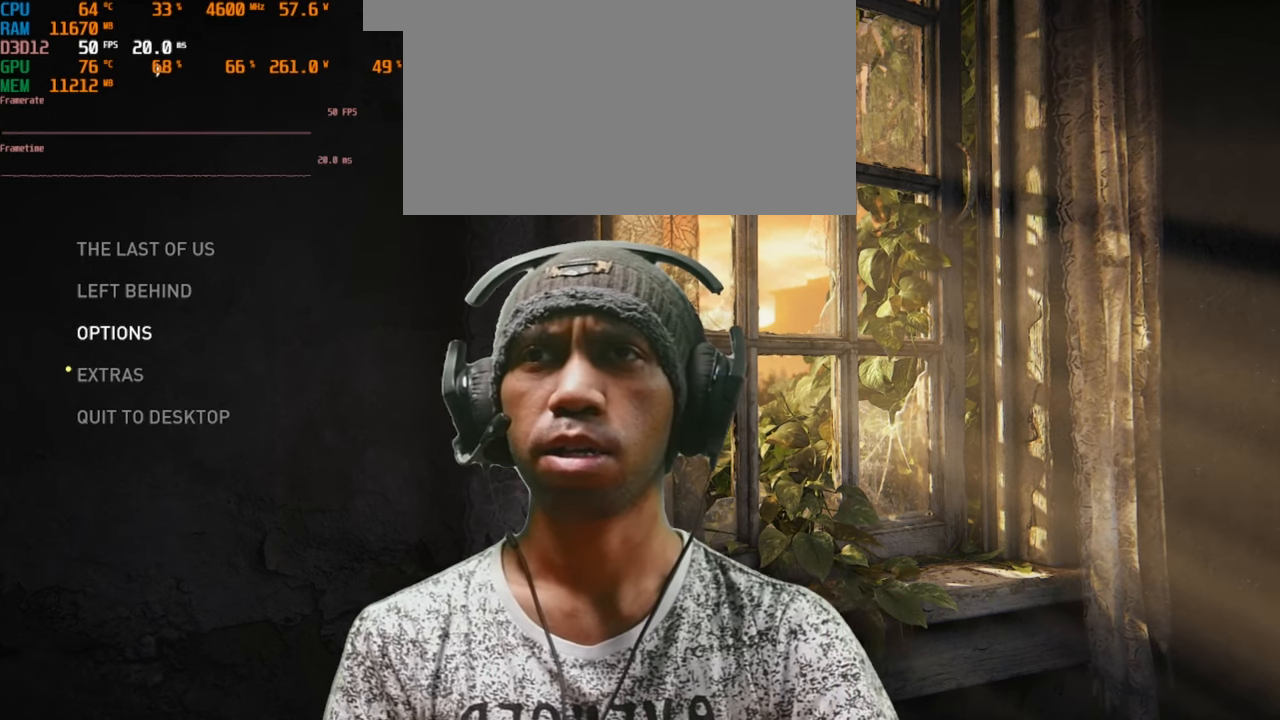
{"keys": [], "mouse": [], "events": []}
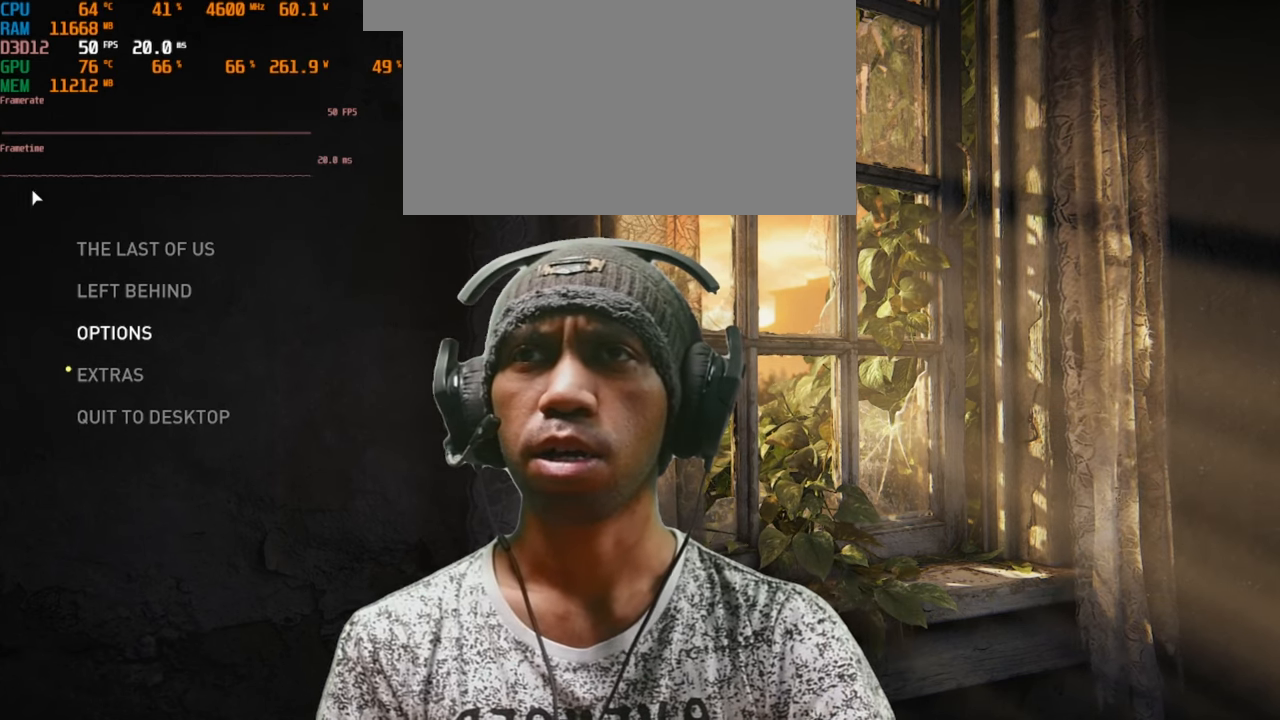
{"keys": [], "mouse": [], "events": []}
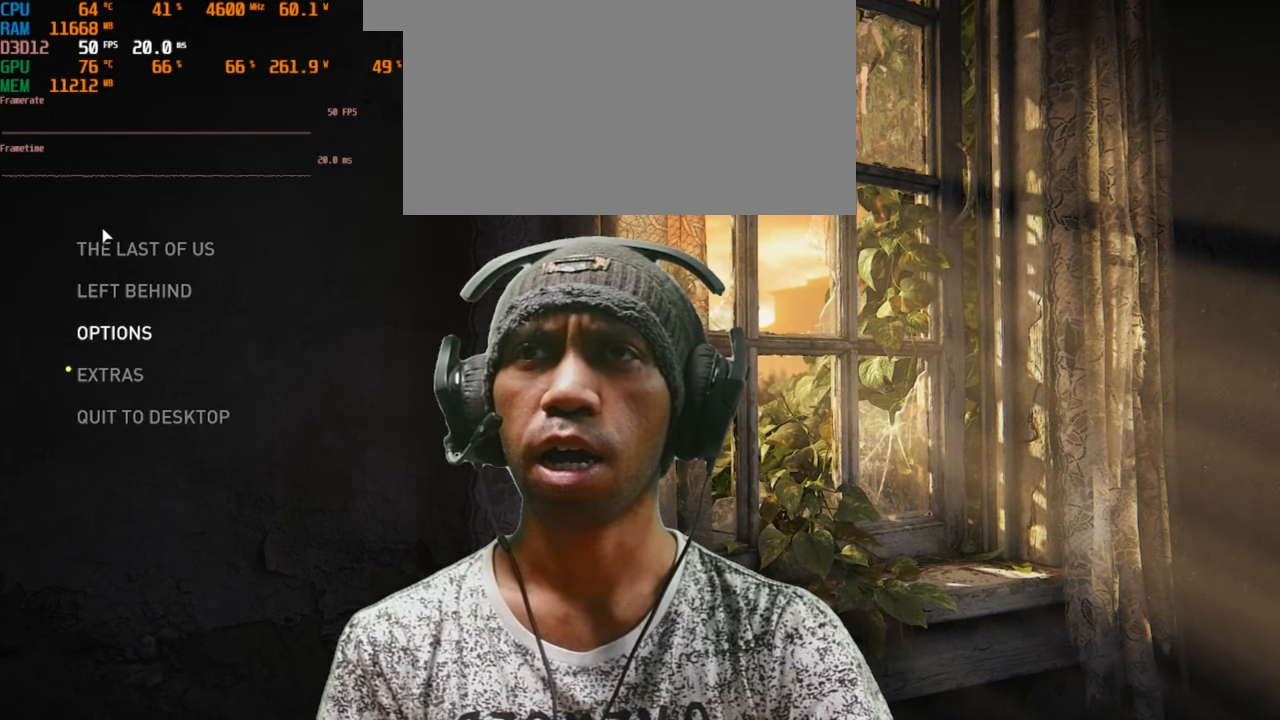
{"keys": [], "mouse": ["left"], "events": [[500, "mouse_left", "down"]]}
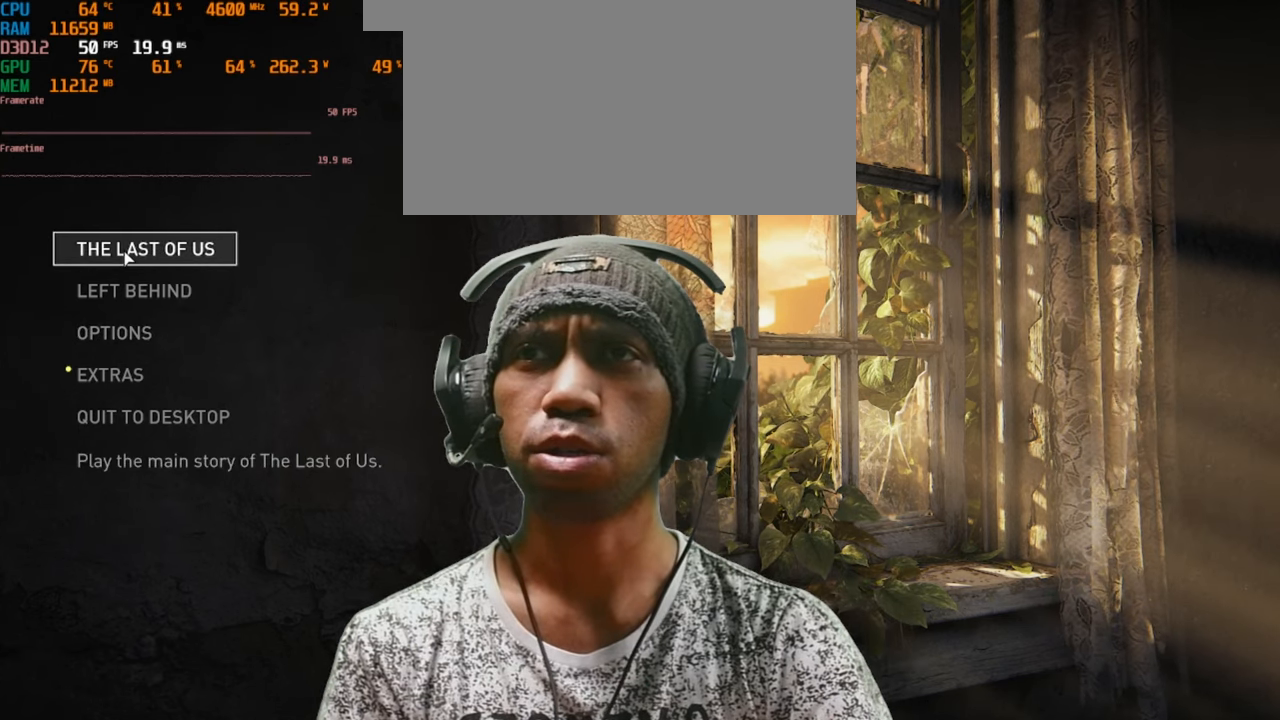
{"keys": [], "mouse": [], "events": [[133, "mouse_left", "up"]]}
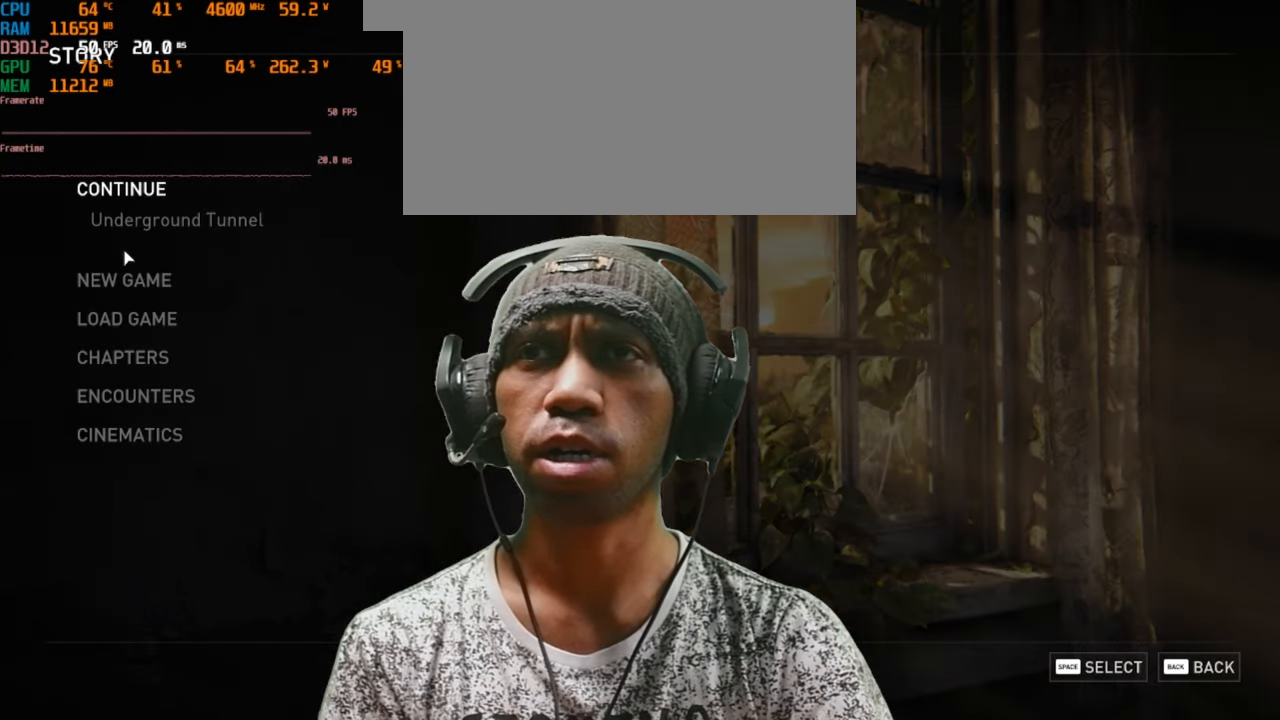
{"keys": [], "mouse": [], "events": []}
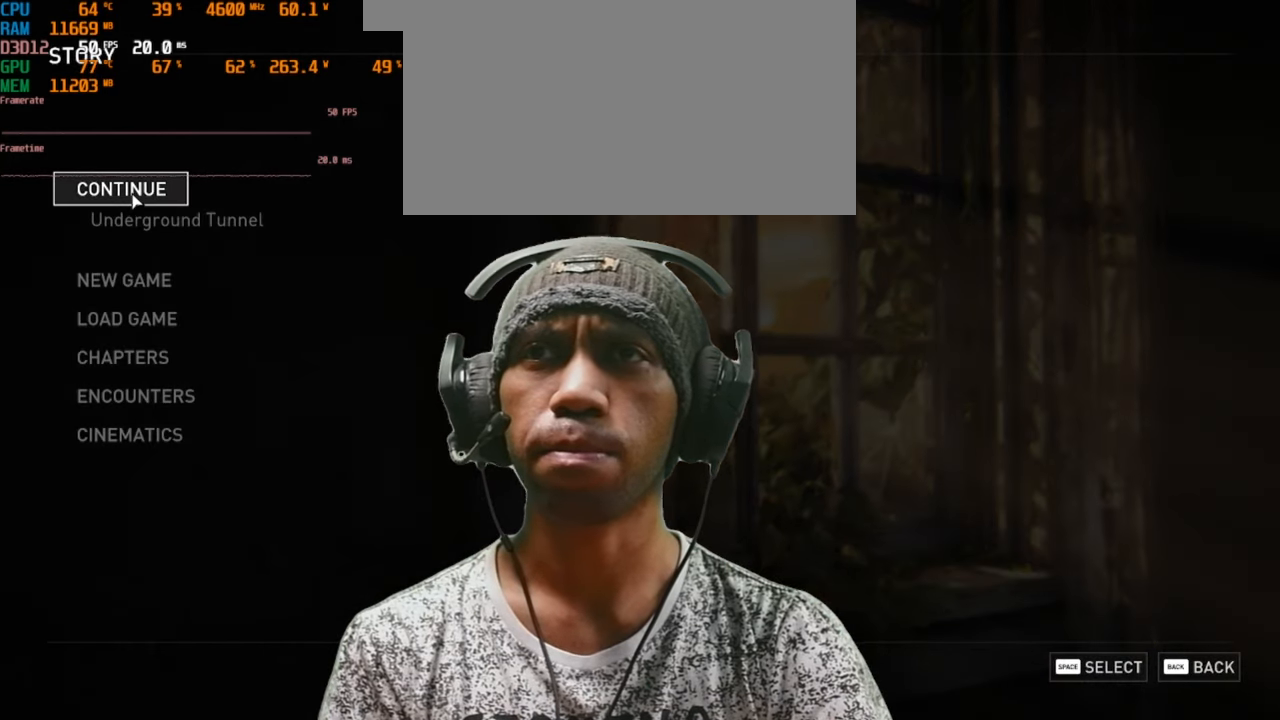
{"keys": [], "mouse": [], "events": [[133, "mouse_left", "down"], [267, "mouse_left", "up"]]}